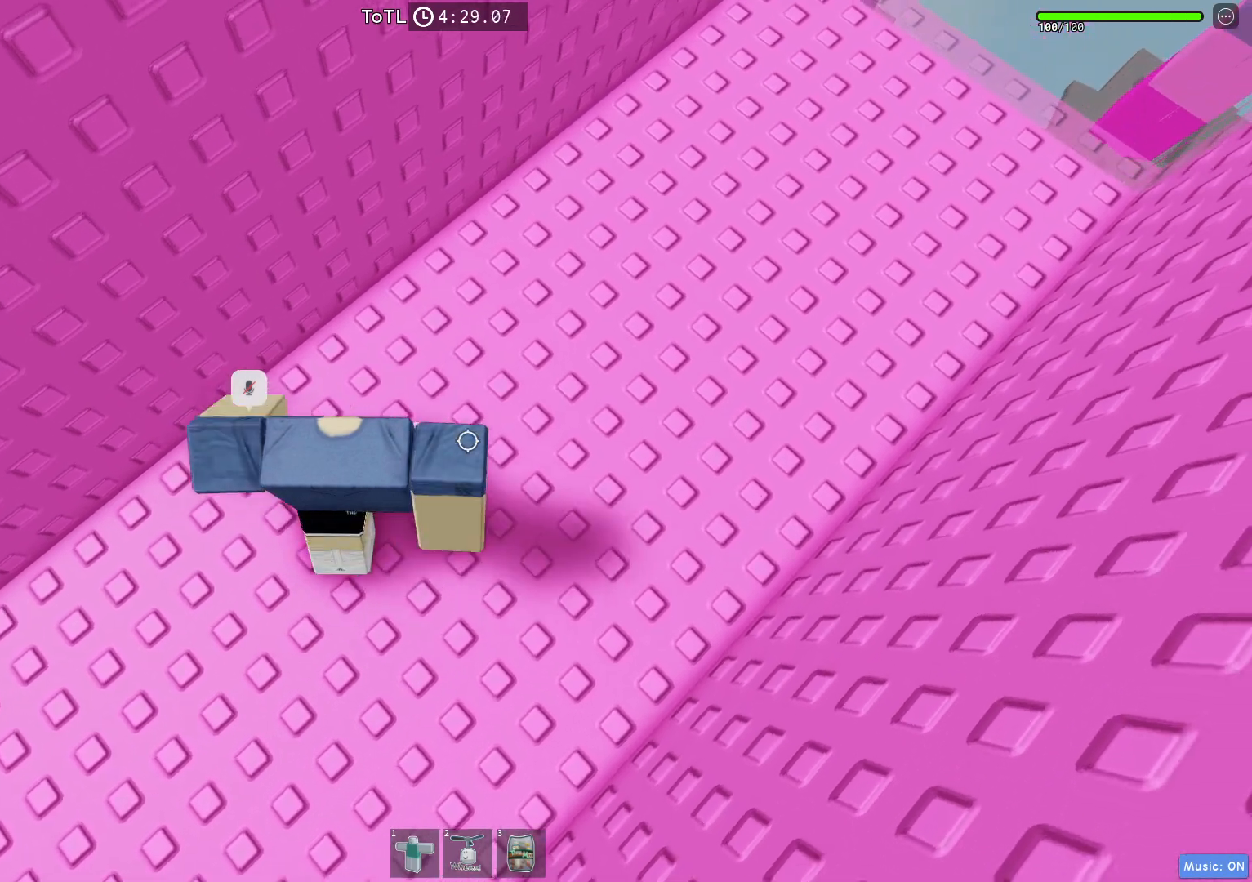
Gameplay with keyboard; each line is a JSON object with the keys held at the frame after it. "events" lists presses ("down") and releases ("up") of "a", "ctrl", "d", "q", "s", "shift", "space" and "w" between this image and that frame as [ms after this image, input, new state], when the widget could be followed in between. No other keys are recorded. Mouse input is not recorded. Not read: e.
{"keys": ["d", "w"], "events": []}
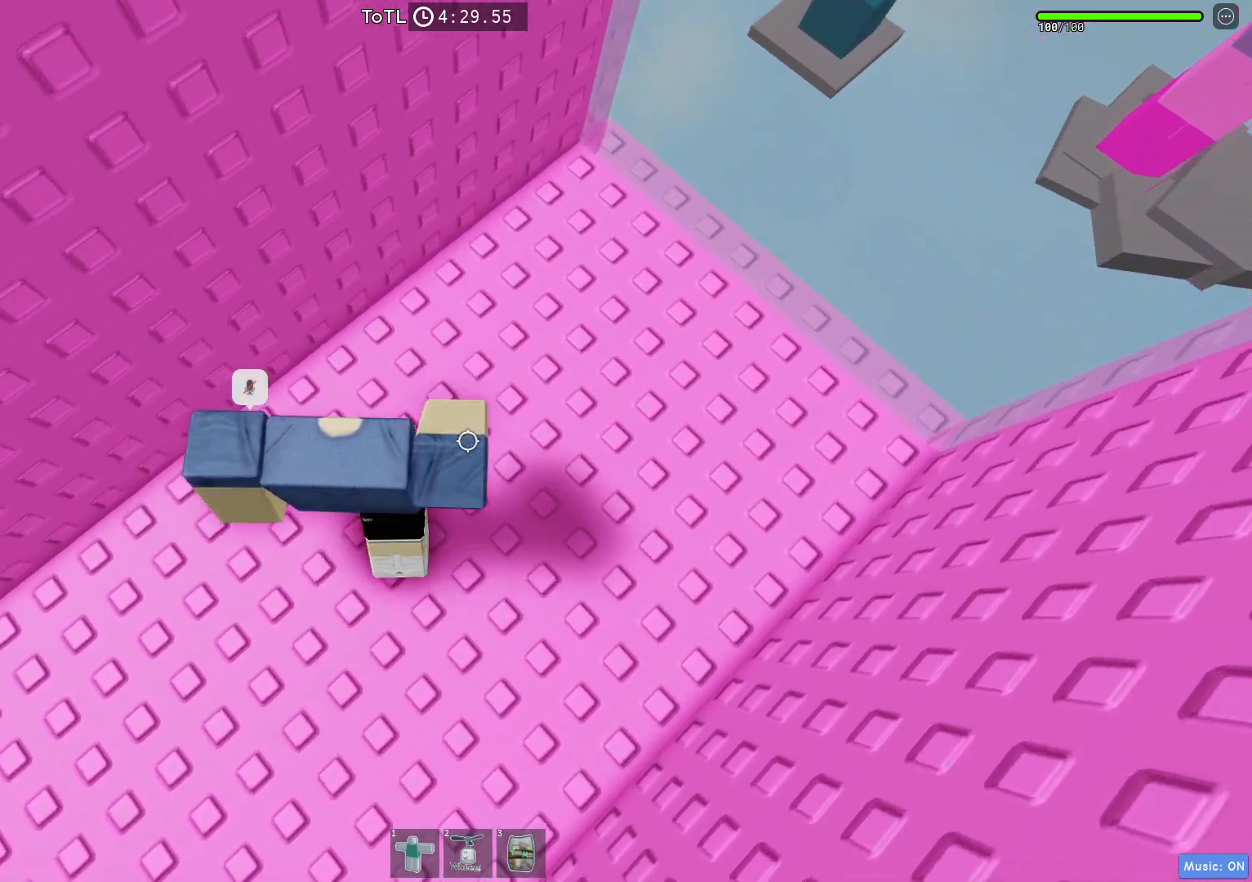
{"keys": ["d", "w"], "events": []}
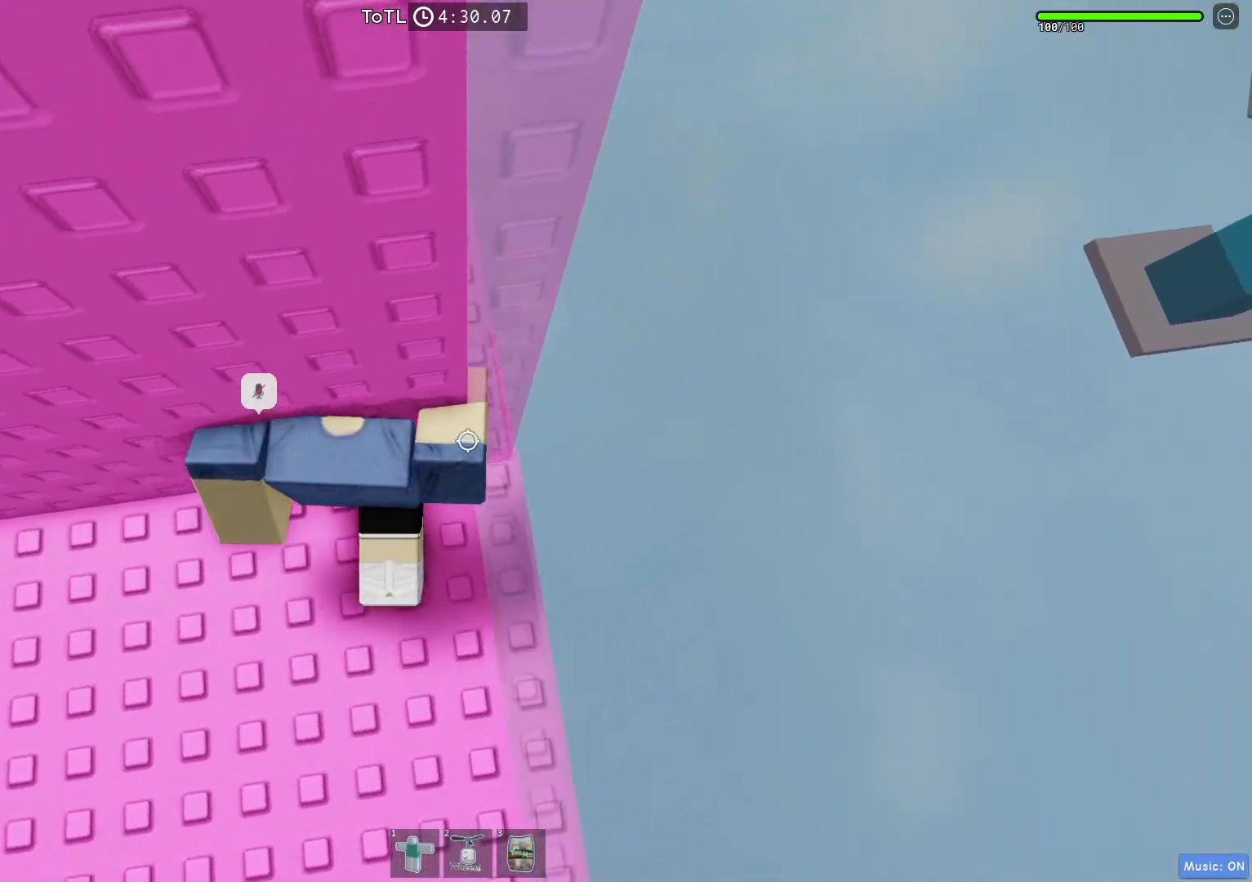
{"keys": [], "events": [[133, "w", "up"], [167, "d", "up"], [250, "w", "down"], [283, "d", "down"], [333, "d", "up"], [333, "w", "up"]]}
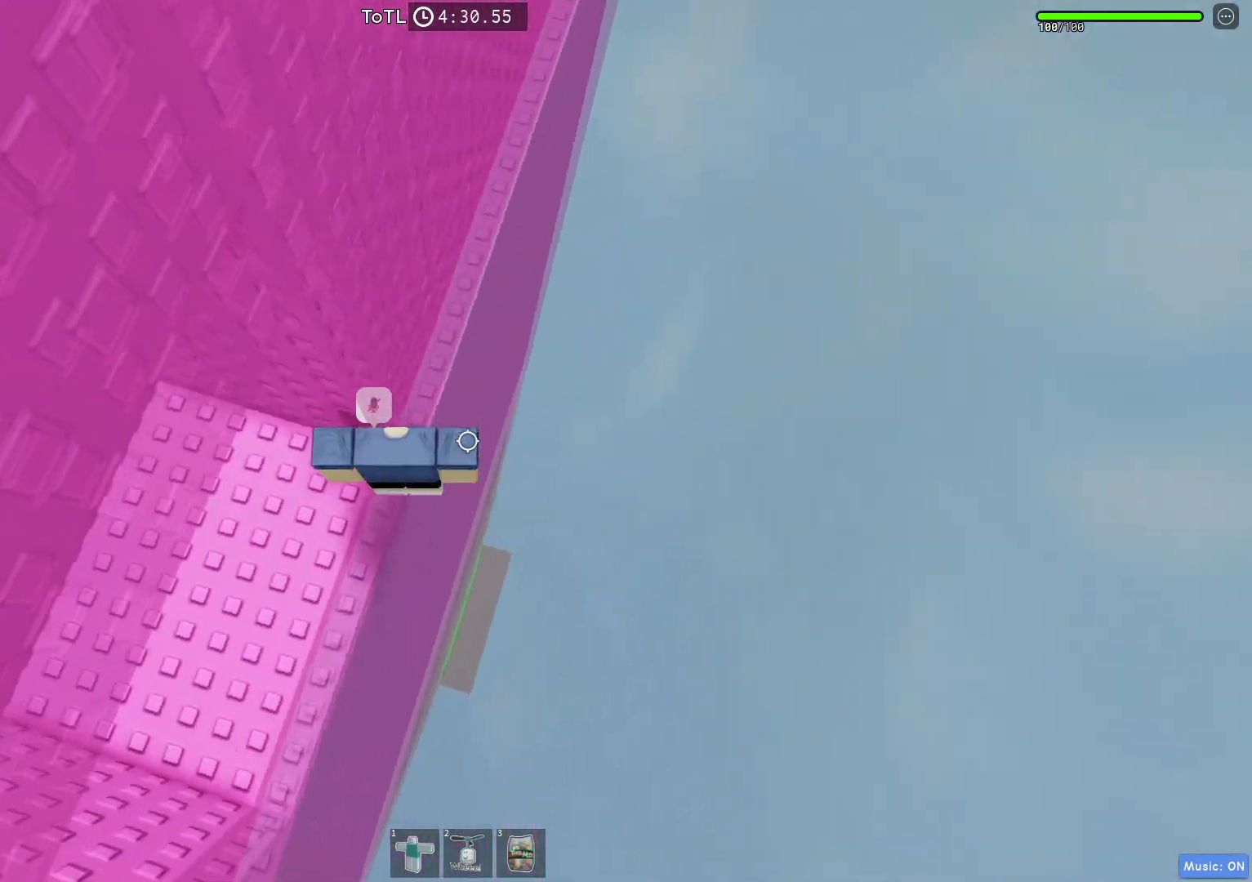
{"keys": ["d", "w"], "events": [[117, "d", "down"], [117, "w", "down"]]}
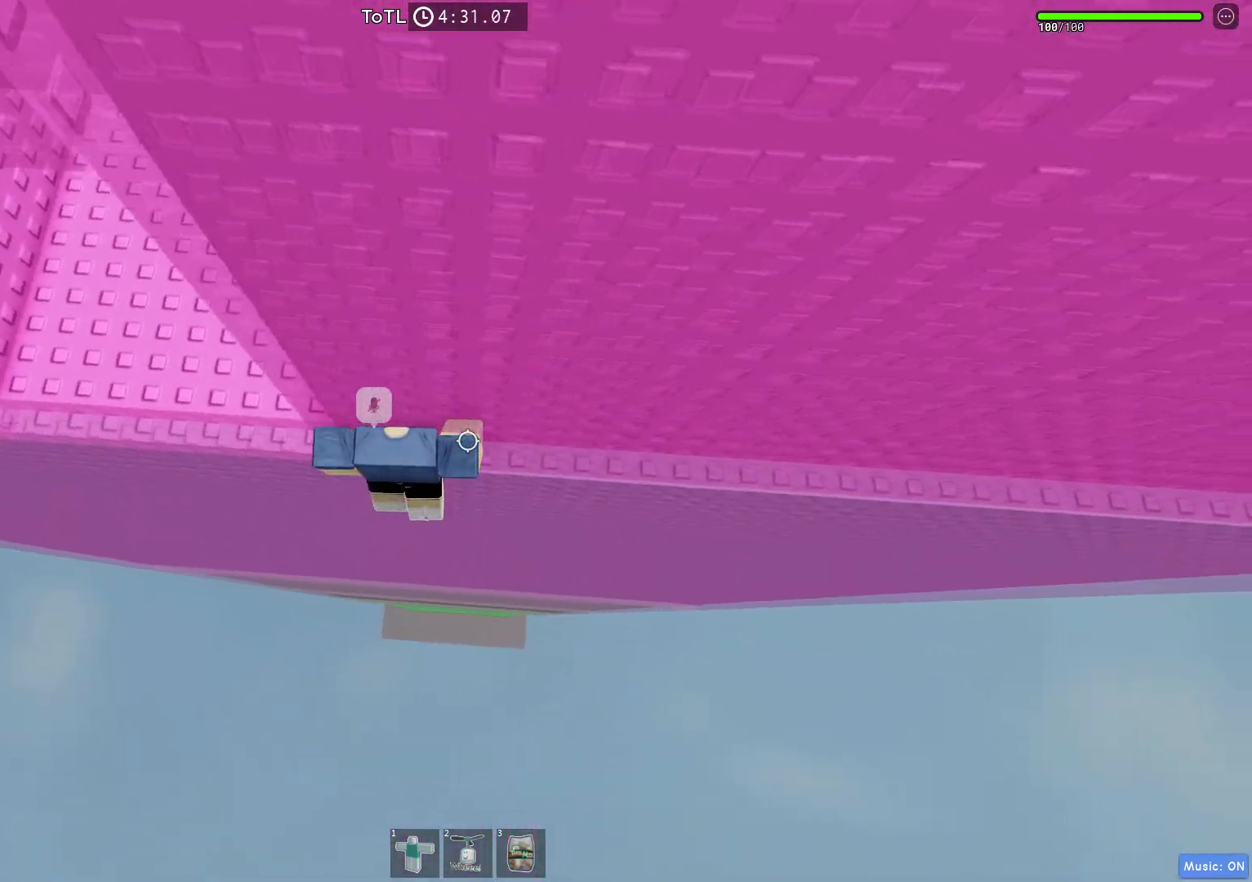
{"keys": ["d", "w"], "events": []}
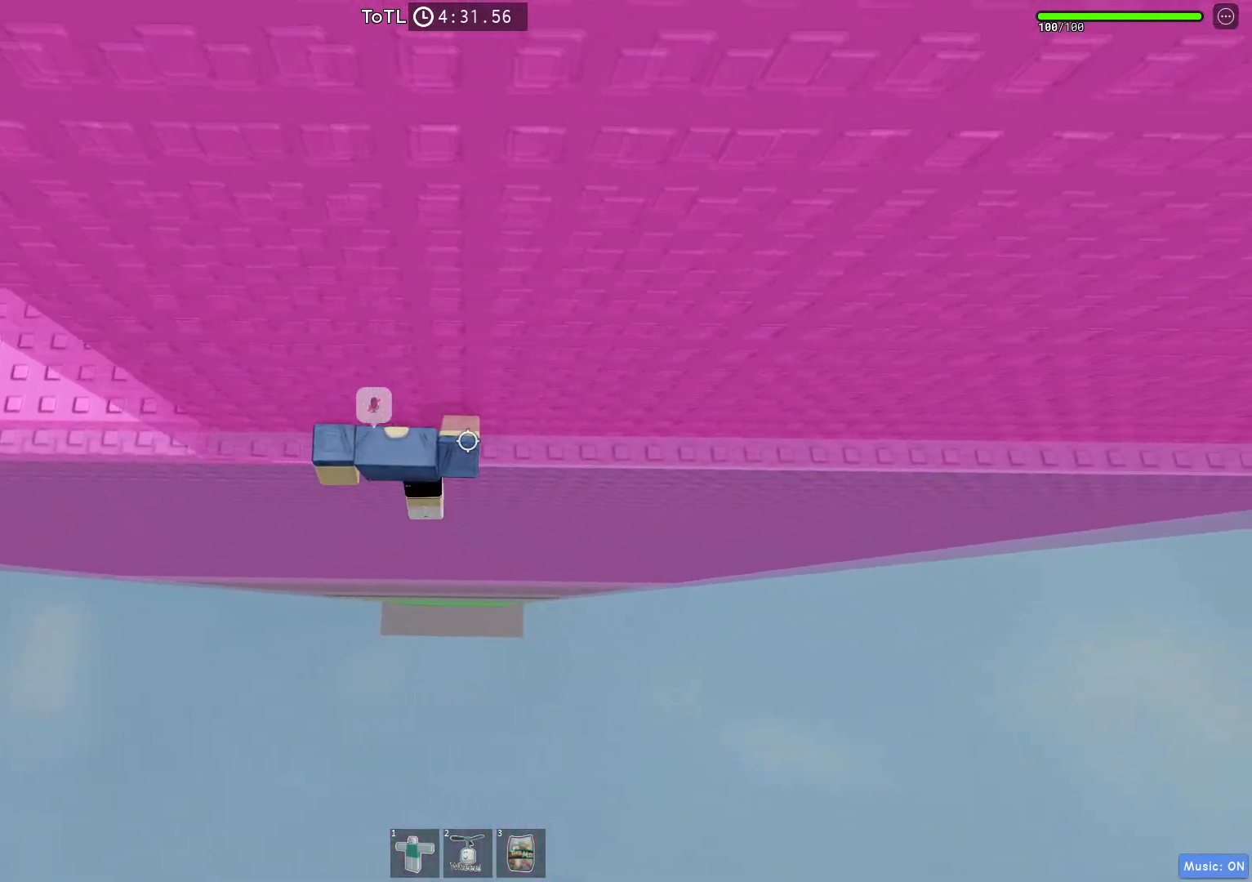
{"keys": ["d", "w"], "events": []}
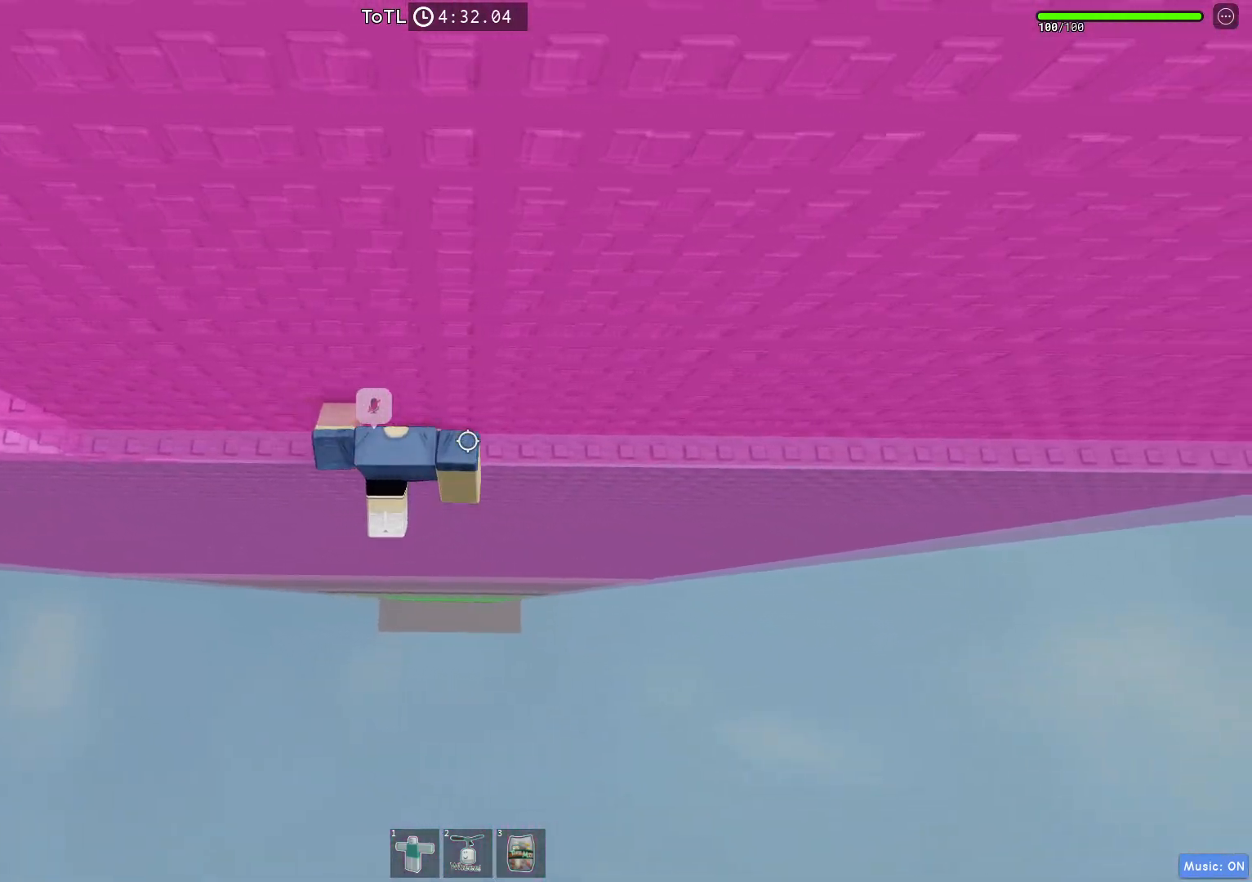
{"keys": ["d", "w"], "events": []}
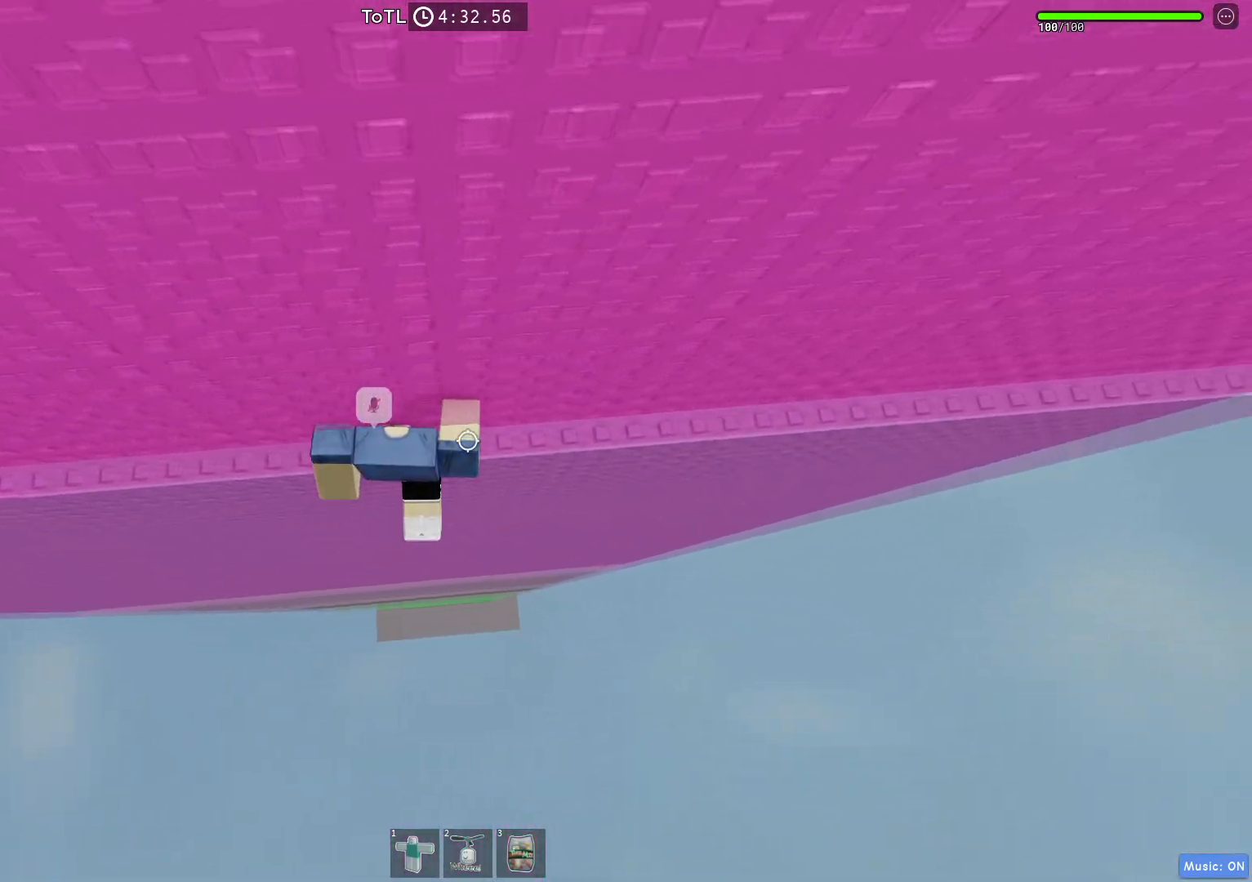
{"keys": ["d", "w"], "events": []}
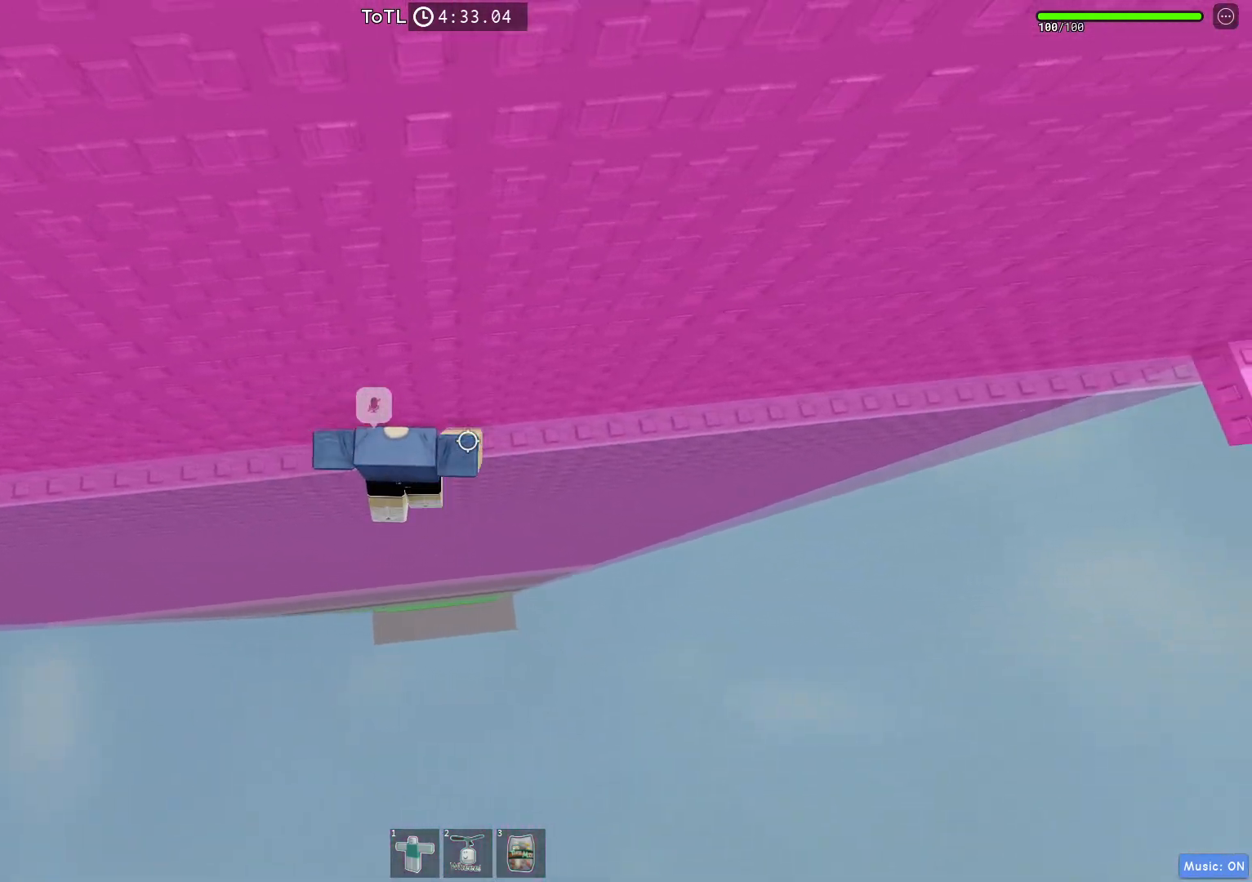
{"keys": ["d", "w"], "events": []}
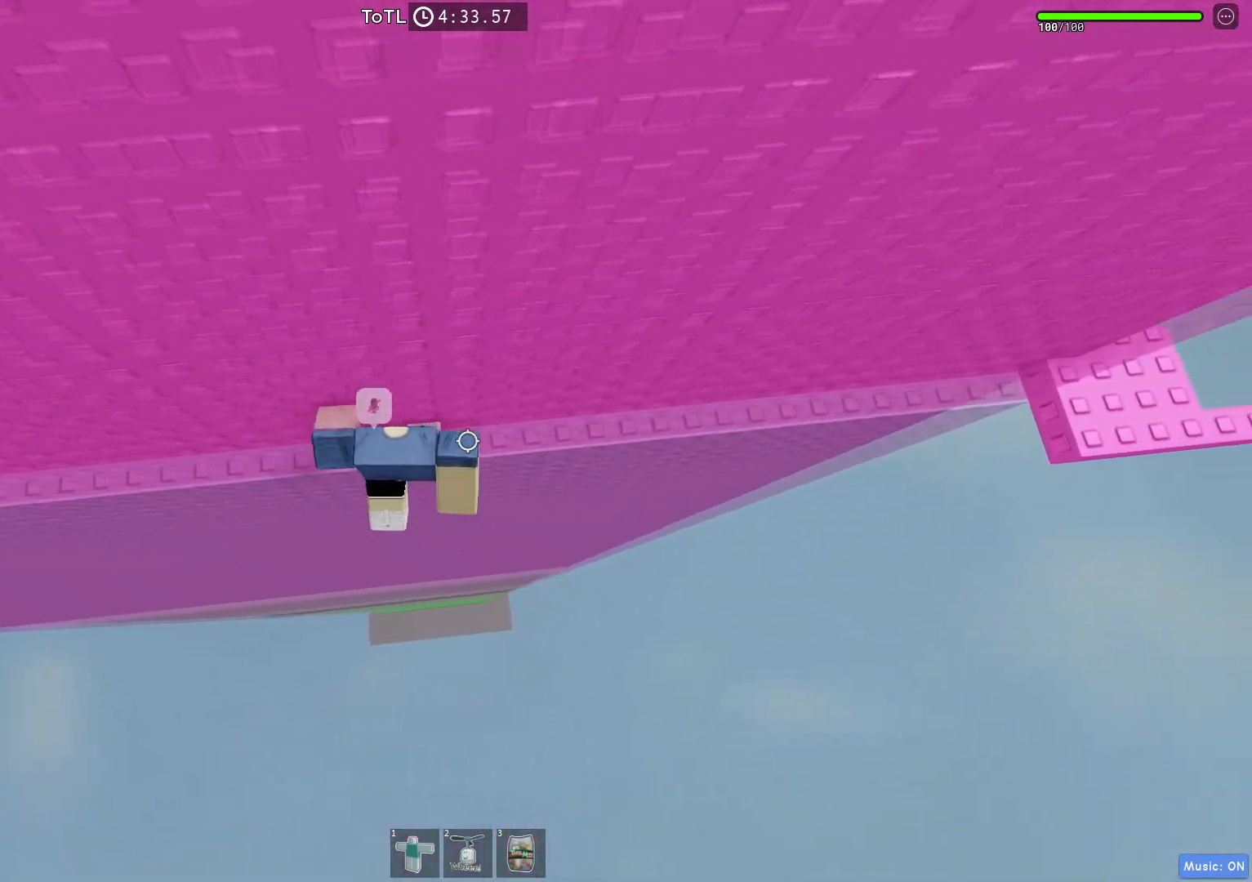
{"keys": ["d", "w"], "events": []}
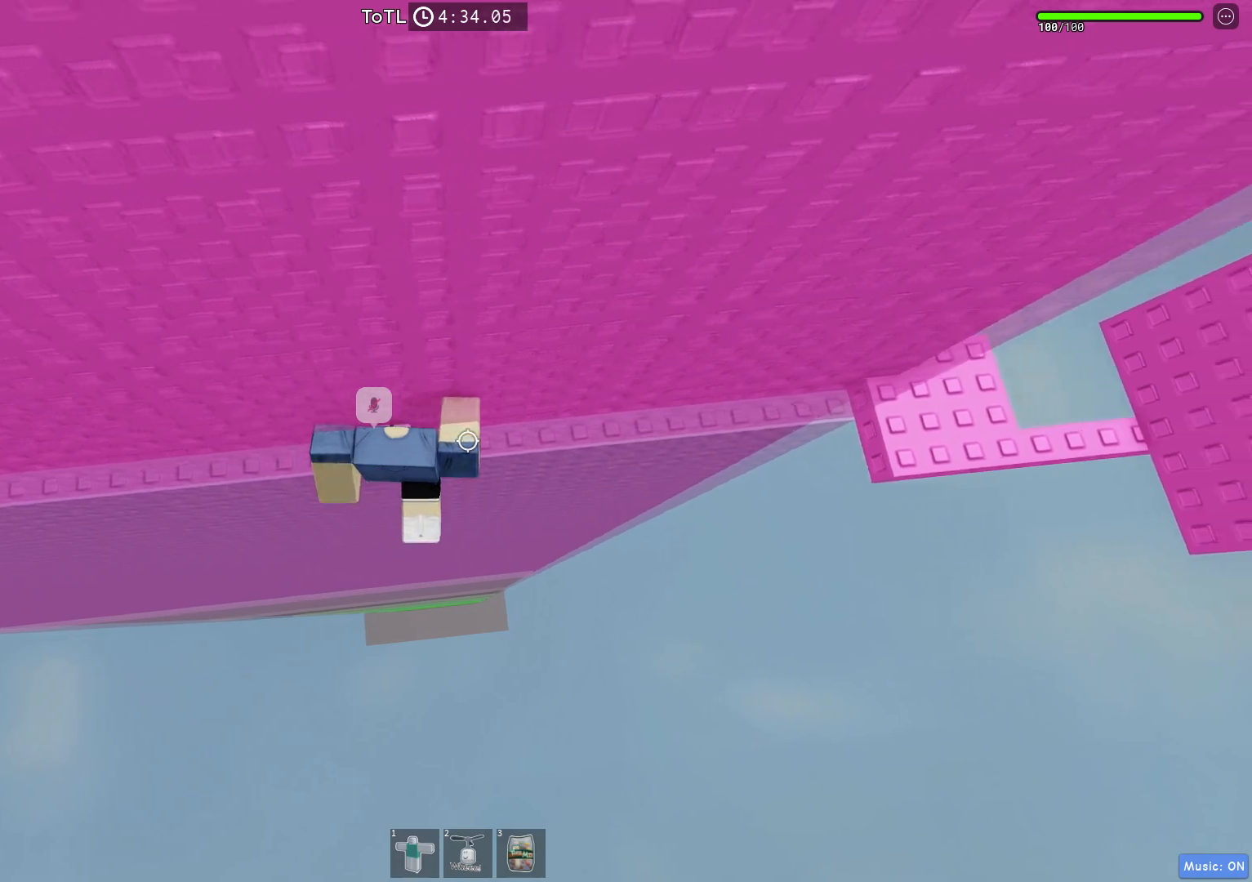
{"keys": ["d", "w"], "events": []}
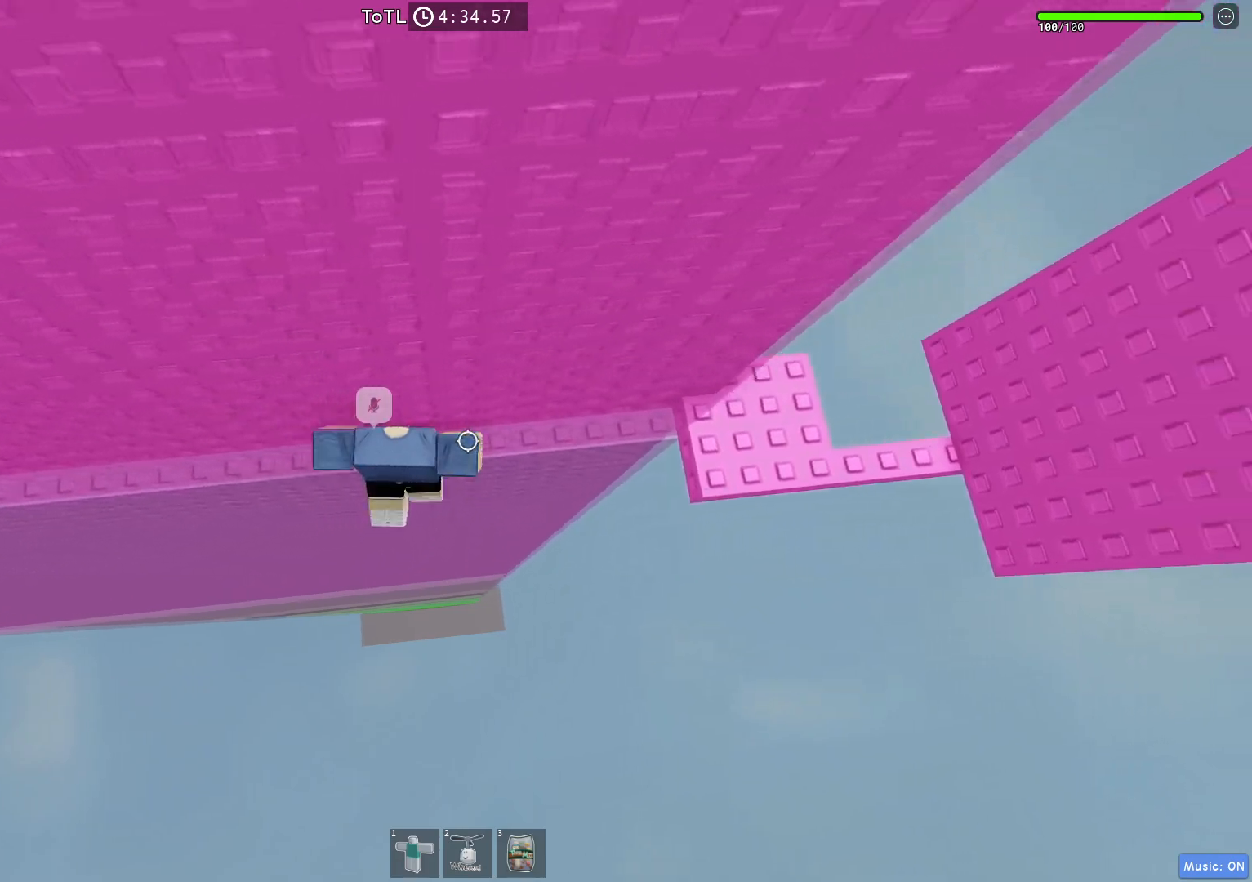
{"keys": ["d", "w"], "events": []}
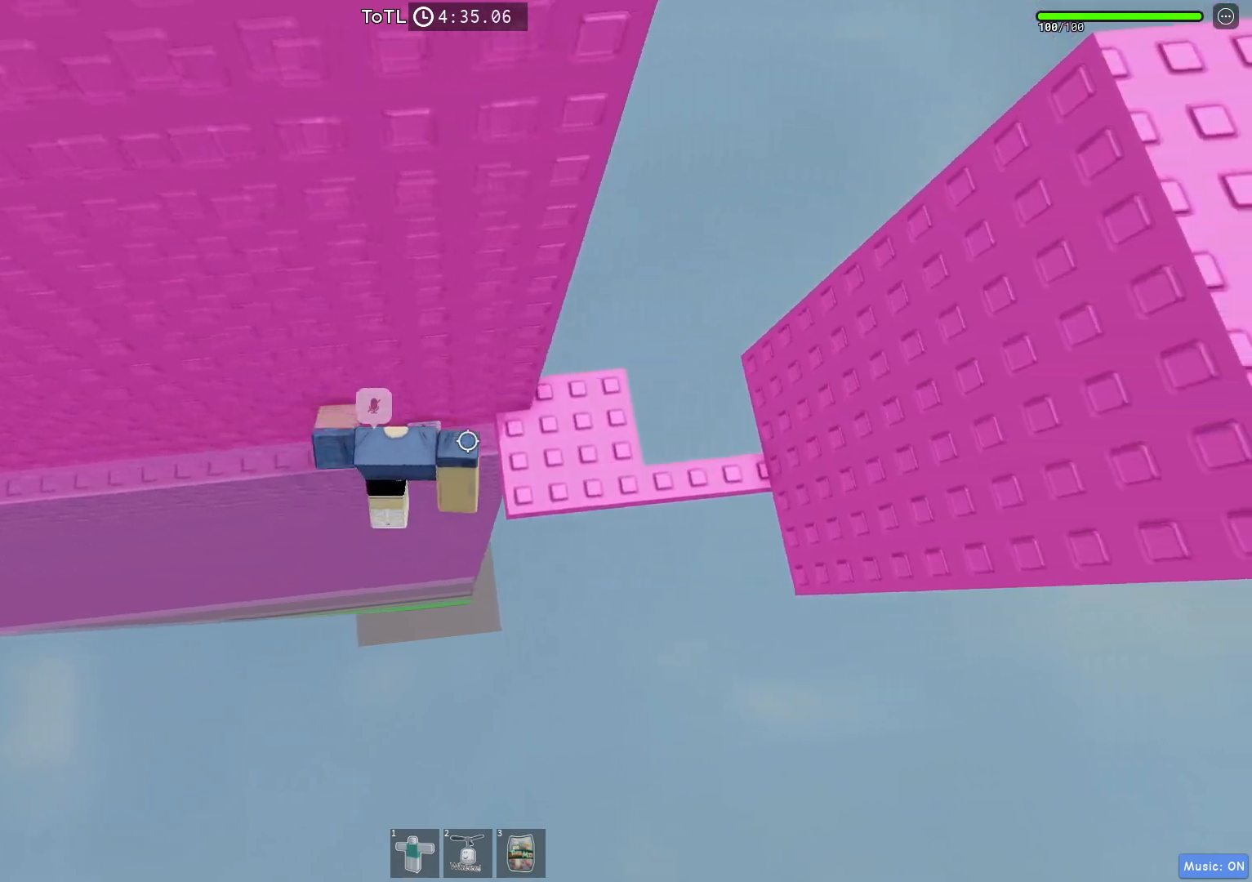
{"keys": [], "events": [[267, "w", "up"], [283, "d", "up"], [350, "space", "down"], [500, "space", "up"]]}
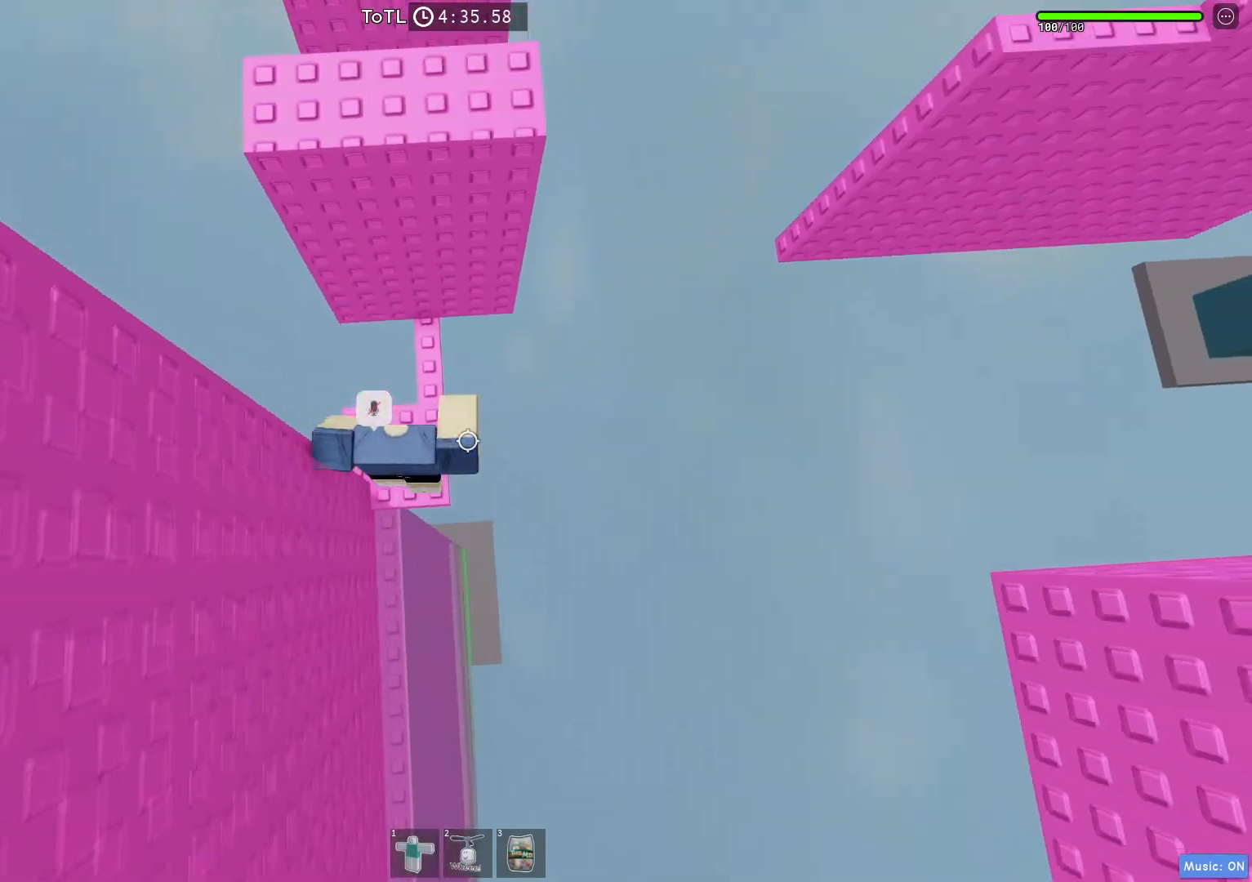
{"keys": ["w"], "events": [[83, "w", "down"]]}
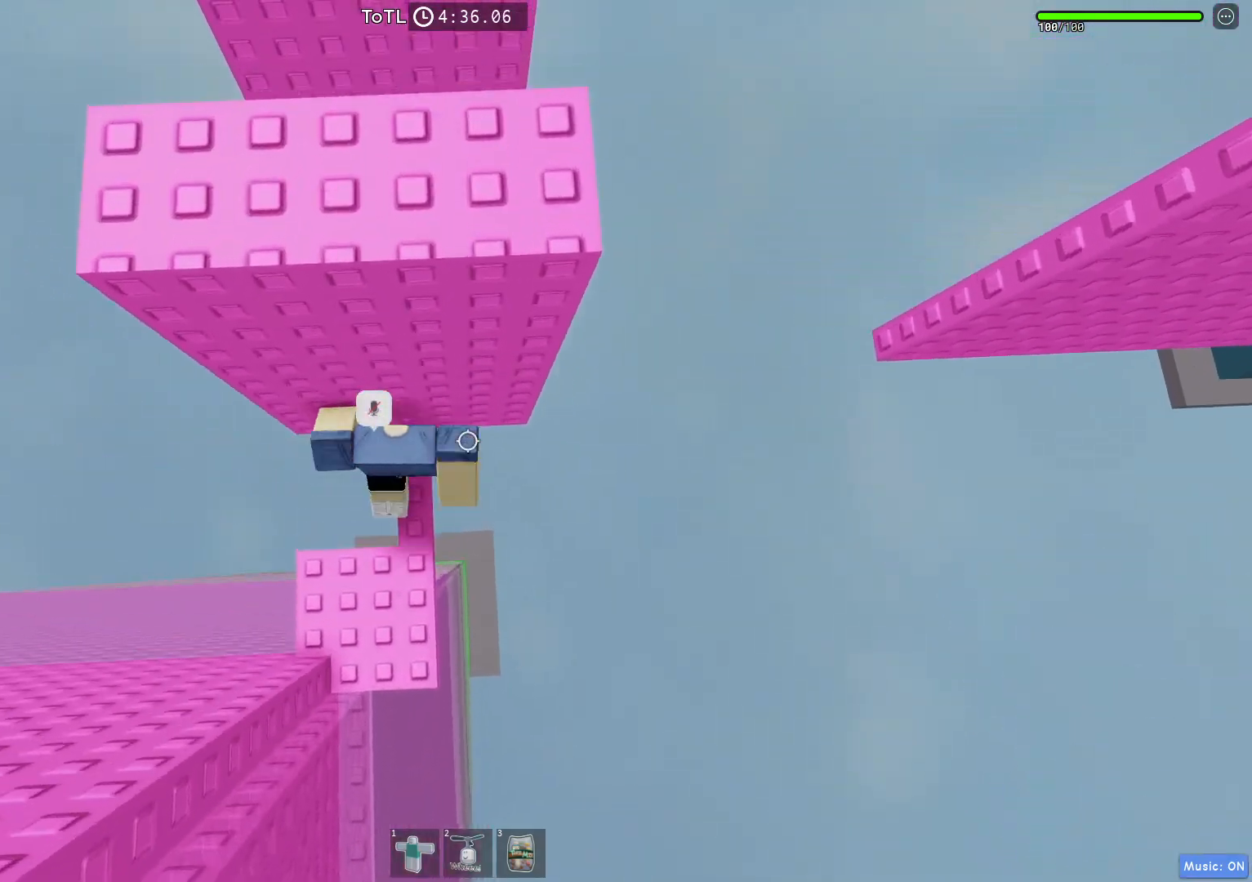
{"keys": [], "events": [[50, "space", "down"], [83, "w", "up"], [233, "space", "up"], [233, "w", "down"], [367, "w", "up"]]}
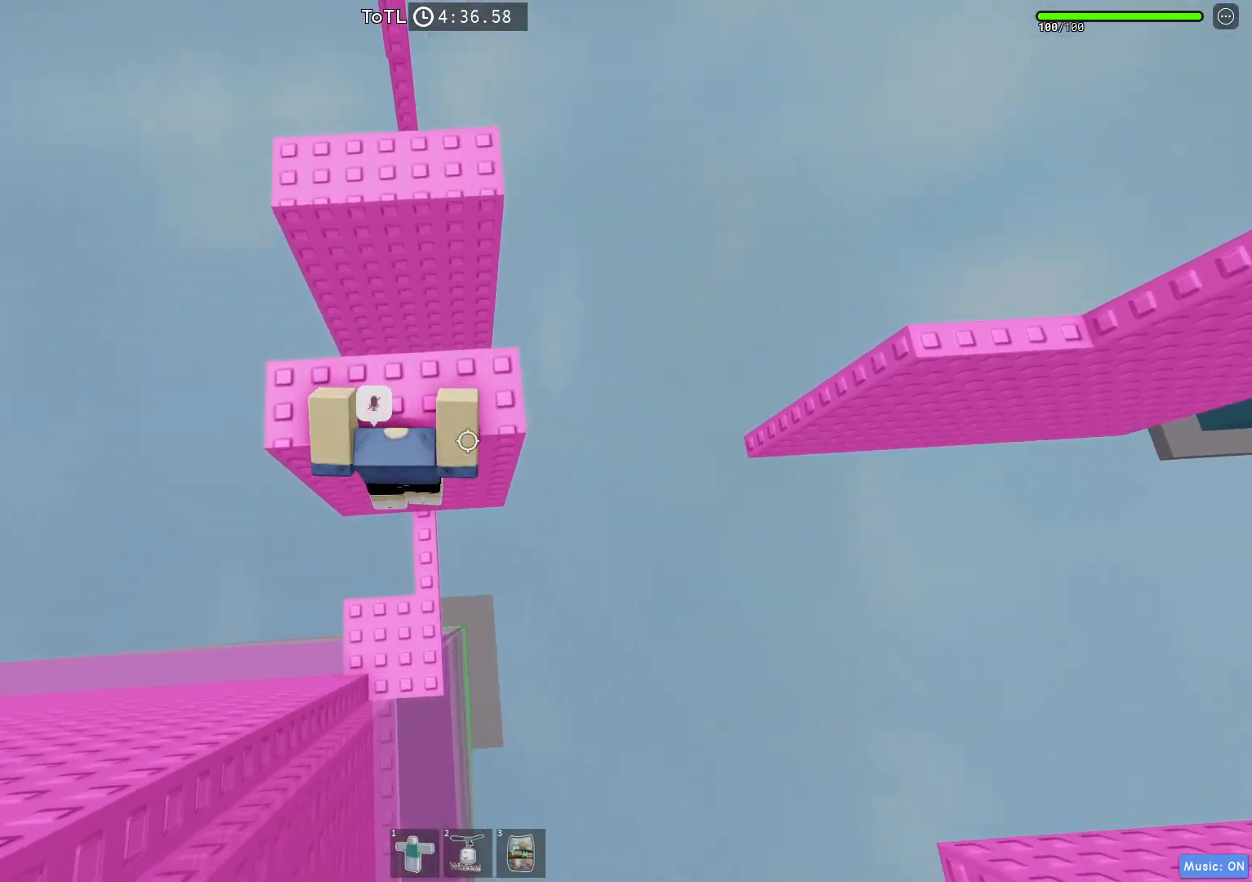
{"keys": ["space"], "events": [[67, "w", "down"], [167, "w", "up"], [367, "w", "down"], [483, "space", "down"], [483, "w", "up"]]}
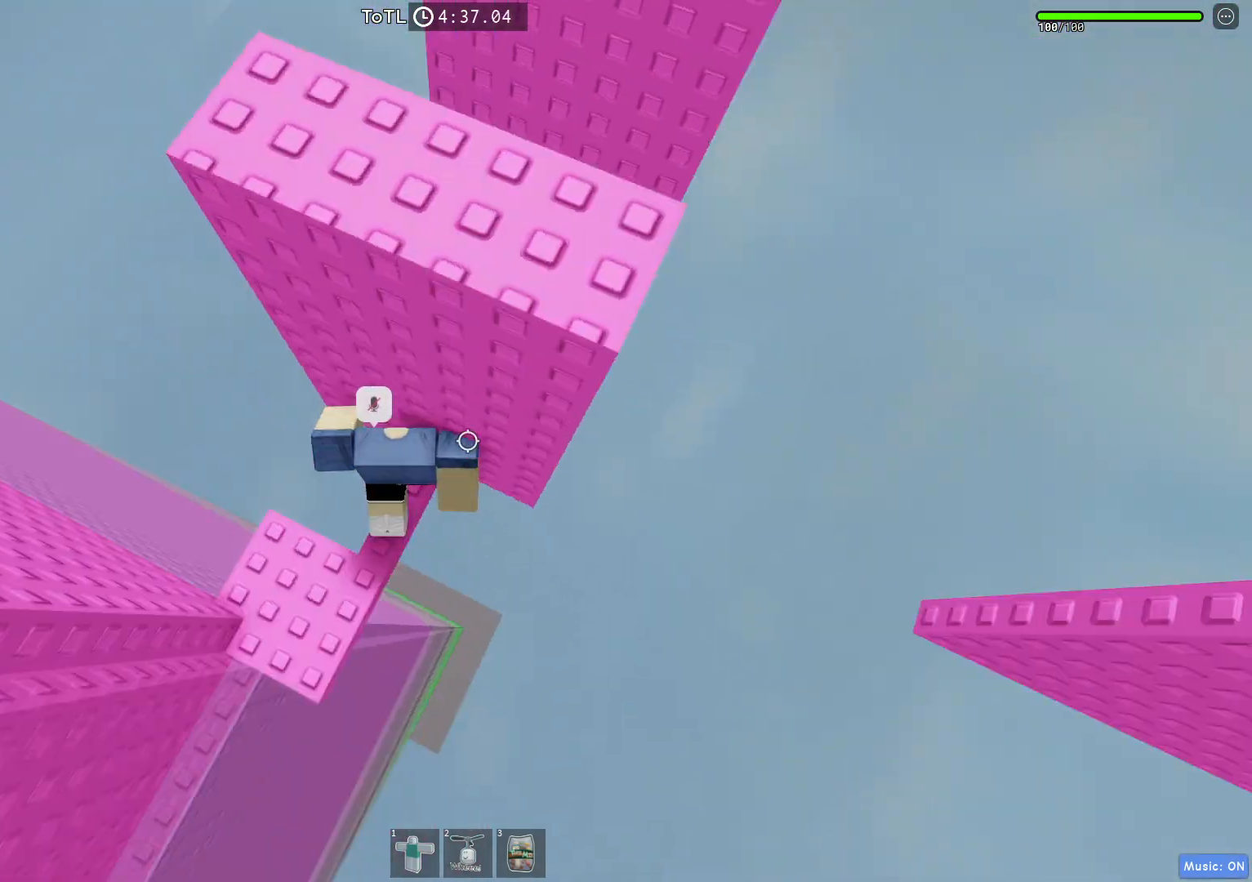
{"keys": [], "events": [[117, "space", "up"], [133, "w", "down"], [283, "w", "up"]]}
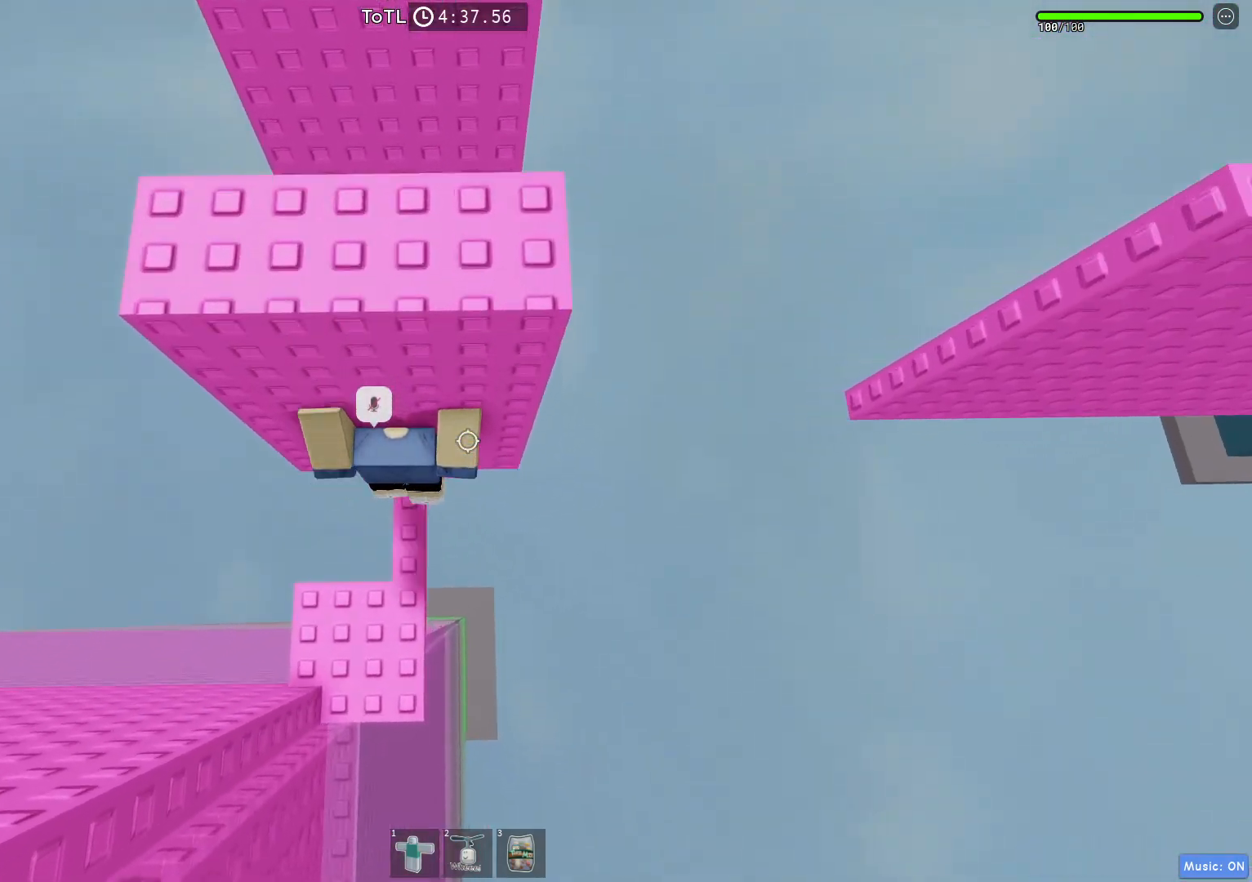
{"keys": [], "events": [[67, "w", "down"], [167, "space", "down"], [217, "w", "up"], [333, "space", "up"], [367, "w", "down"], [483, "w", "up"]]}
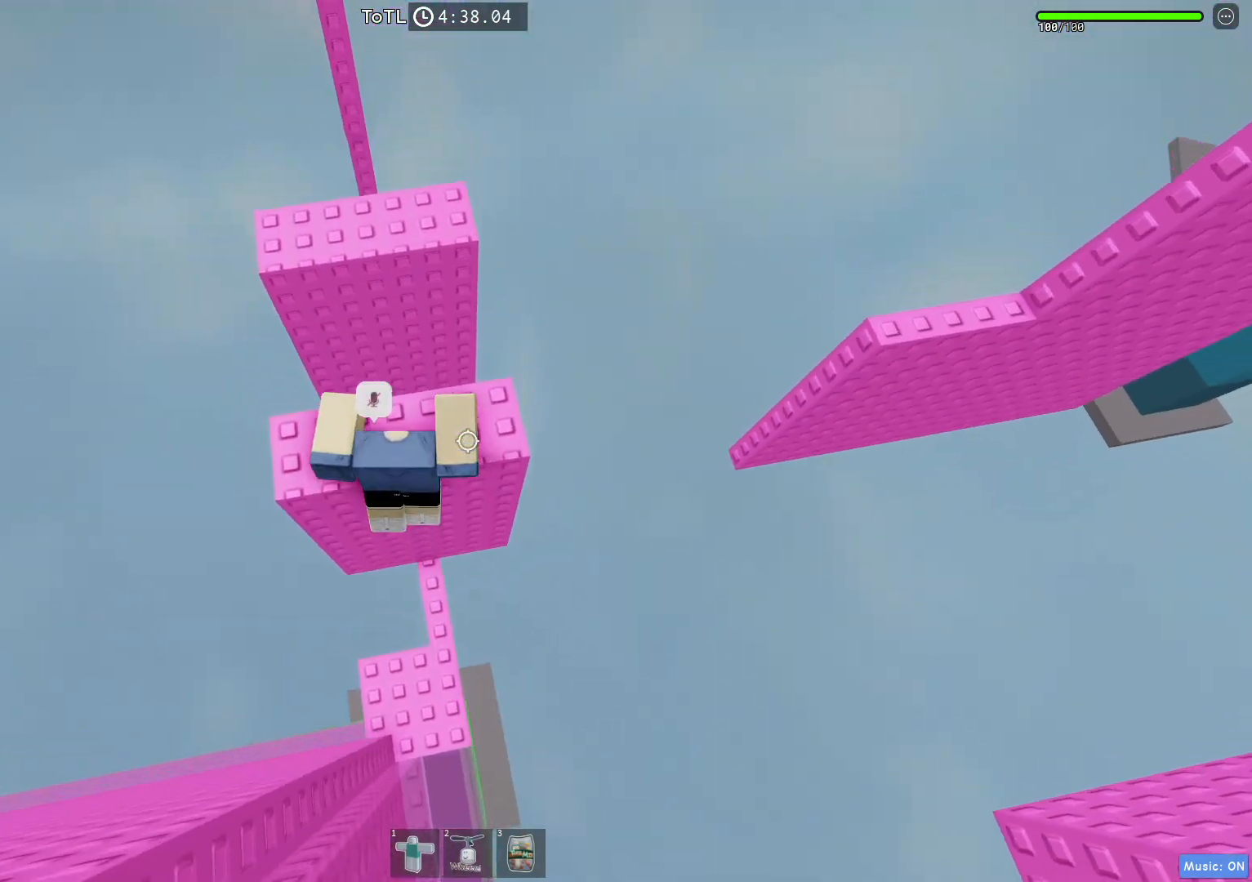
{"keys": ["d"], "events": [[233, "w", "down"], [250, "w", "up"], [383, "d", "down"]]}
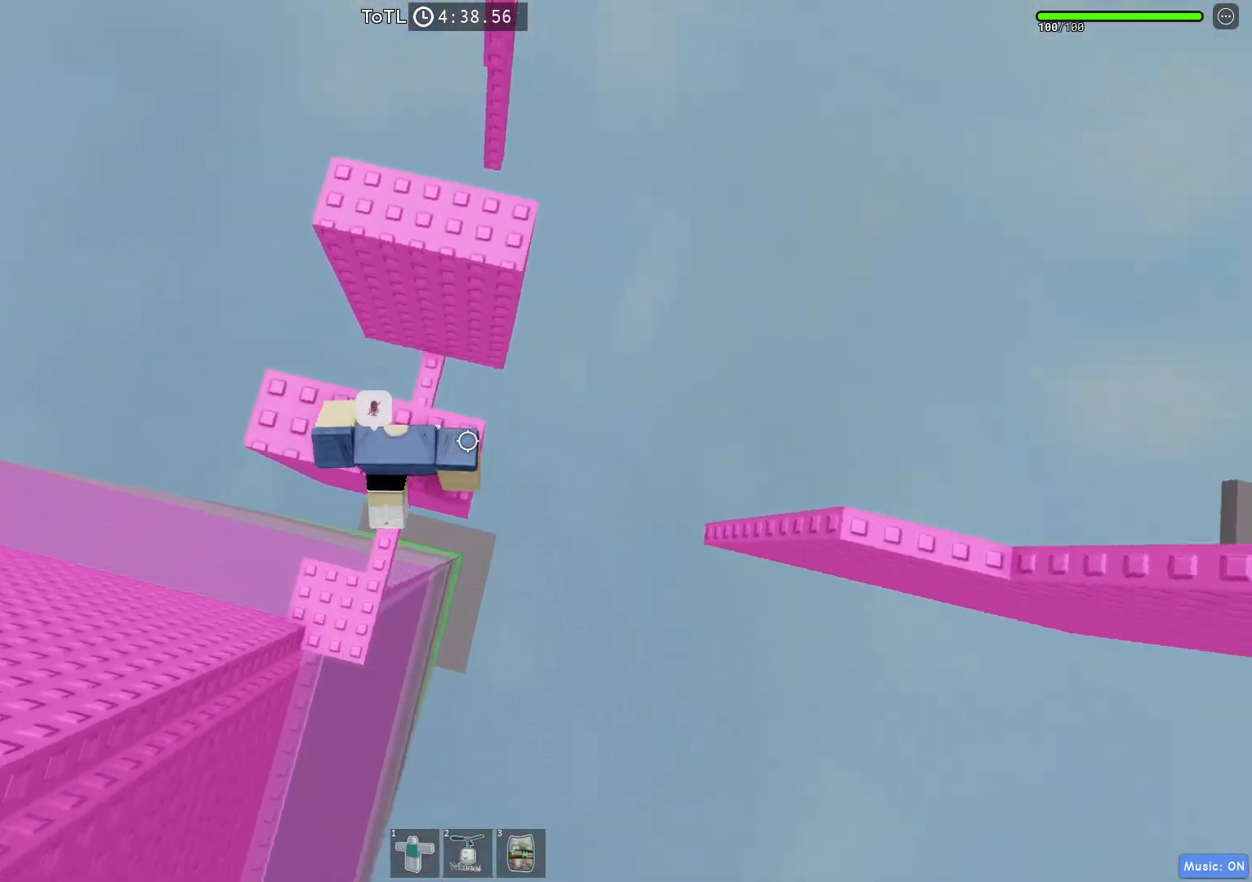
{"keys": ["d", "space"], "events": [[117, "d", "up"], [183, "shift", "down"], [267, "d", "down"], [283, "shift", "up"], [400, "space", "down"]]}
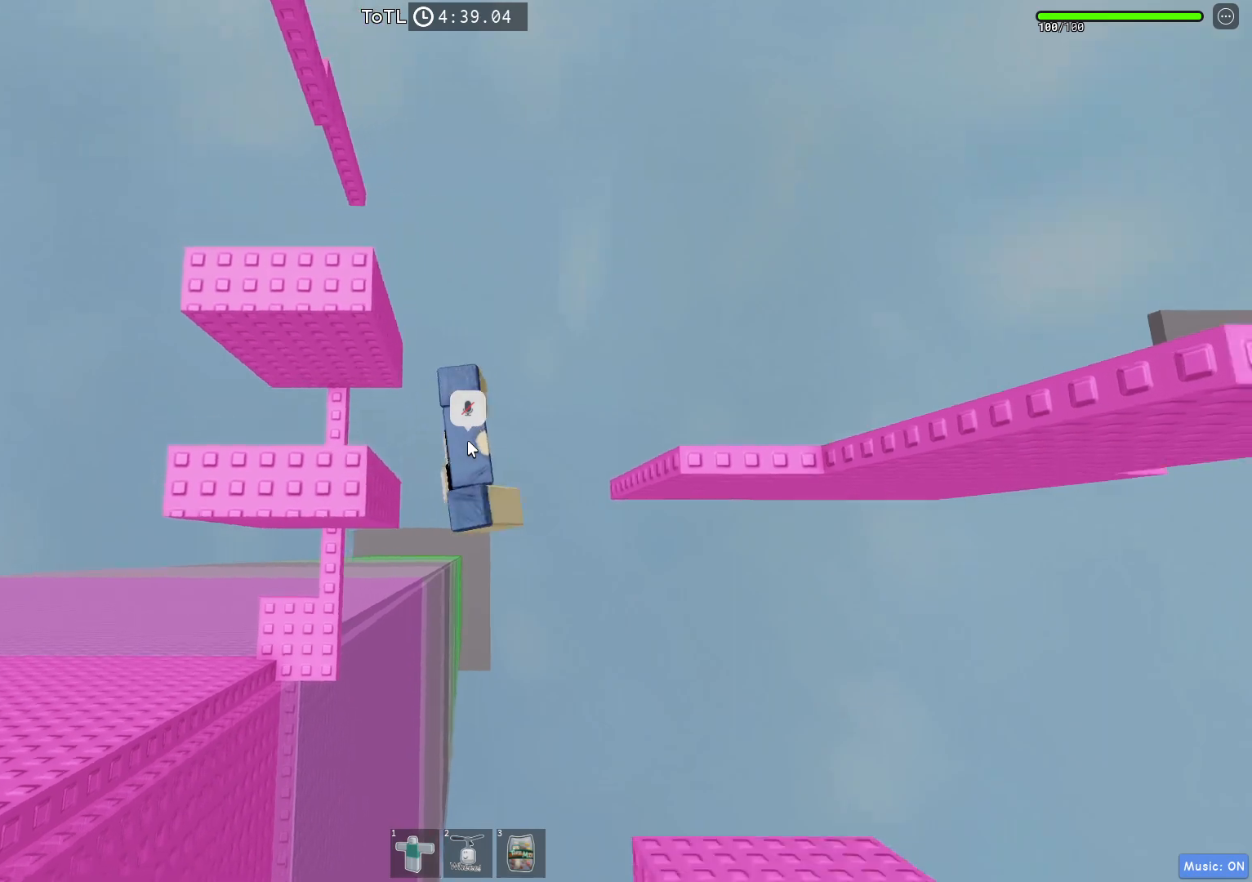
{"keys": ["d"], "events": [[200, "space", "up"], [333, "shift", "down"], [467, "shift", "up"]]}
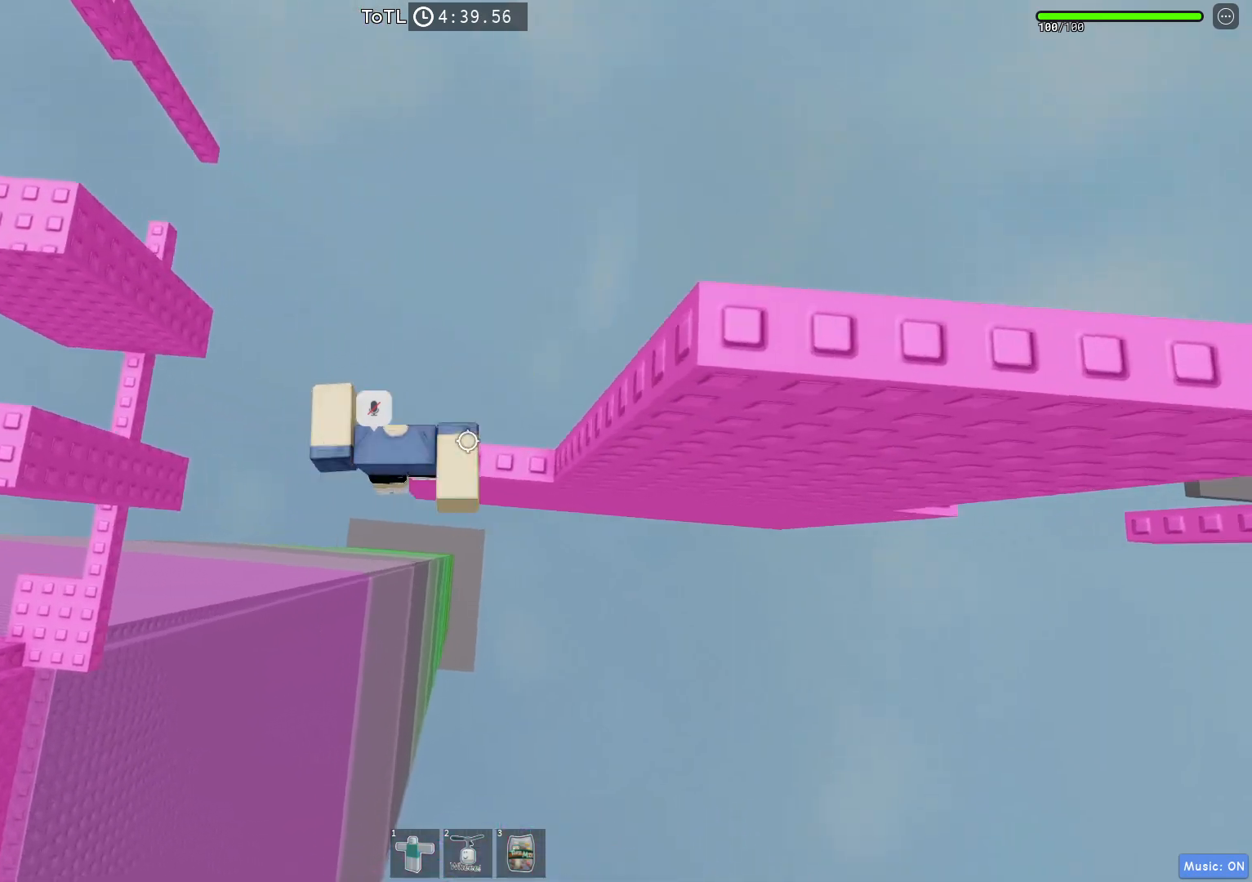
{"keys": ["w"], "events": [[217, "d", "up"], [433, "d", "down"], [433, "w", "down"], [500, "d", "up"]]}
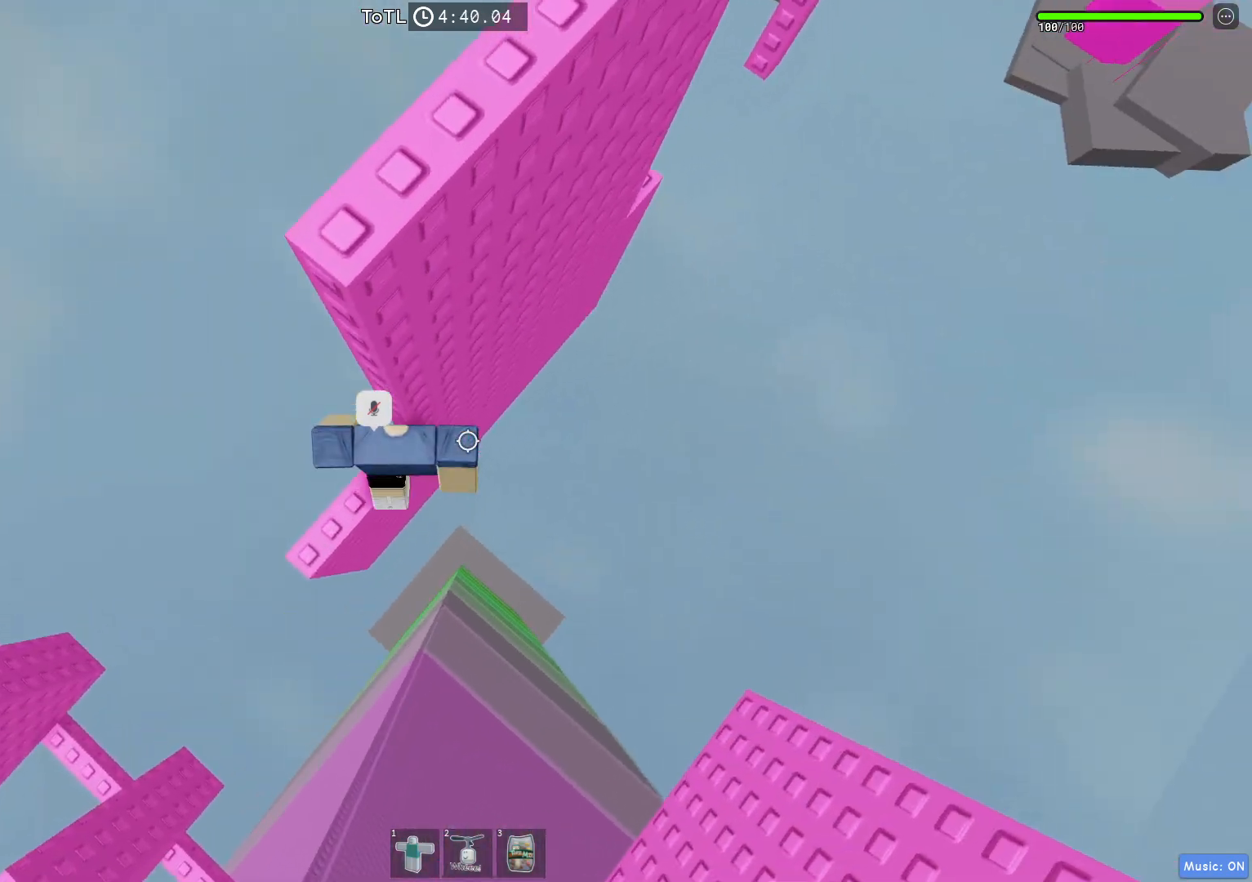
{"keys": ["d"], "events": [[33, "w", "up"], [400, "d", "down"]]}
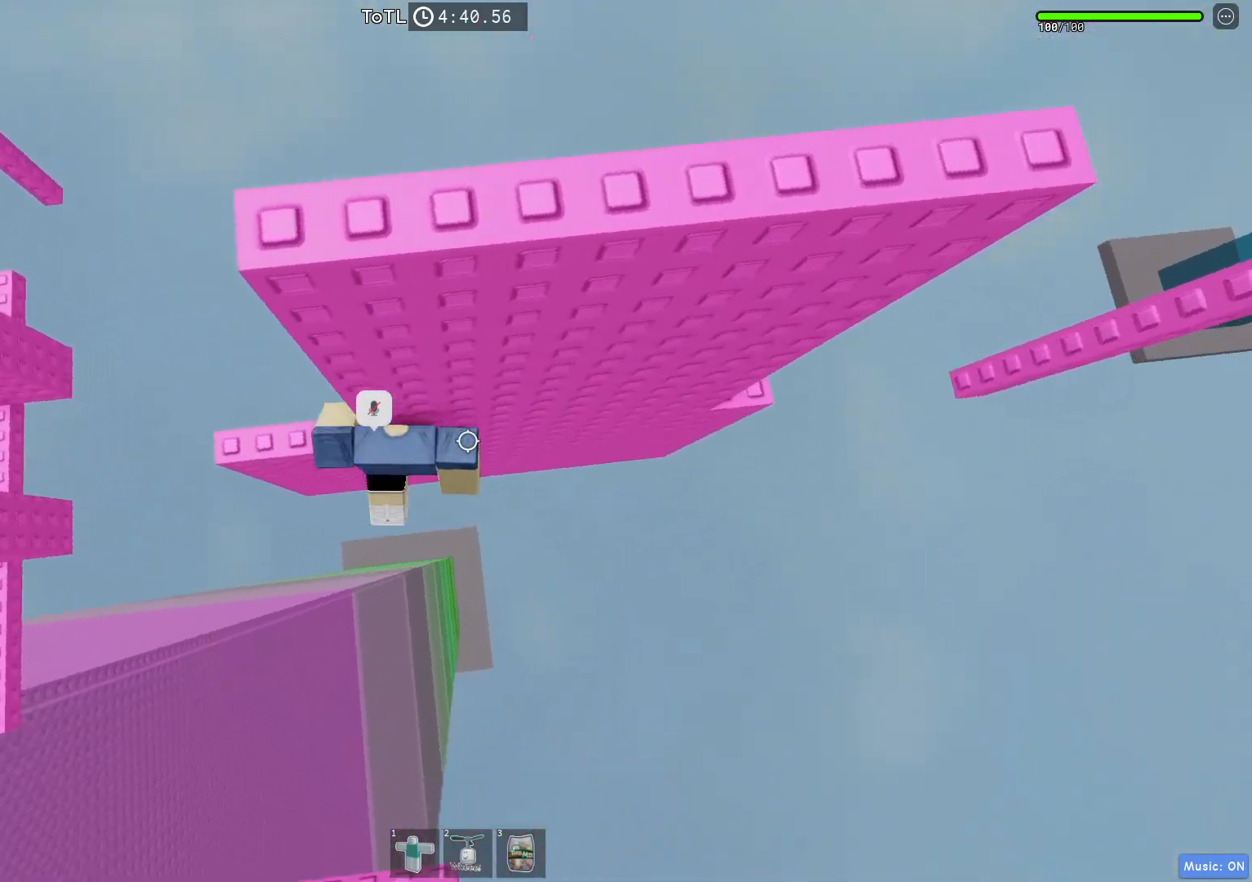
{"keys": ["d"], "events": [[17, "space", "down"], [333, "space", "up"]]}
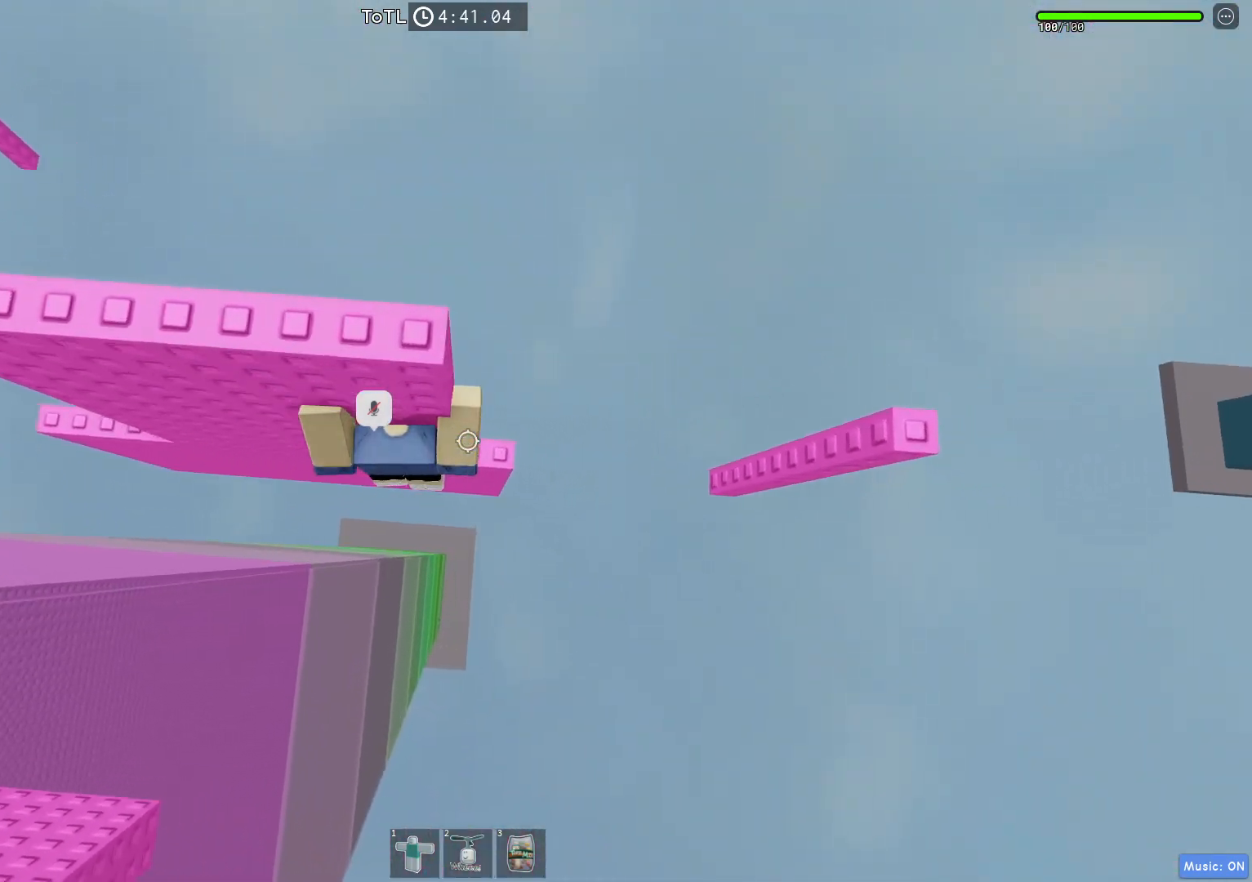
{"keys": ["d", "space"], "events": [[217, "shift", "down"], [300, "space", "down"], [350, "shift", "up"]]}
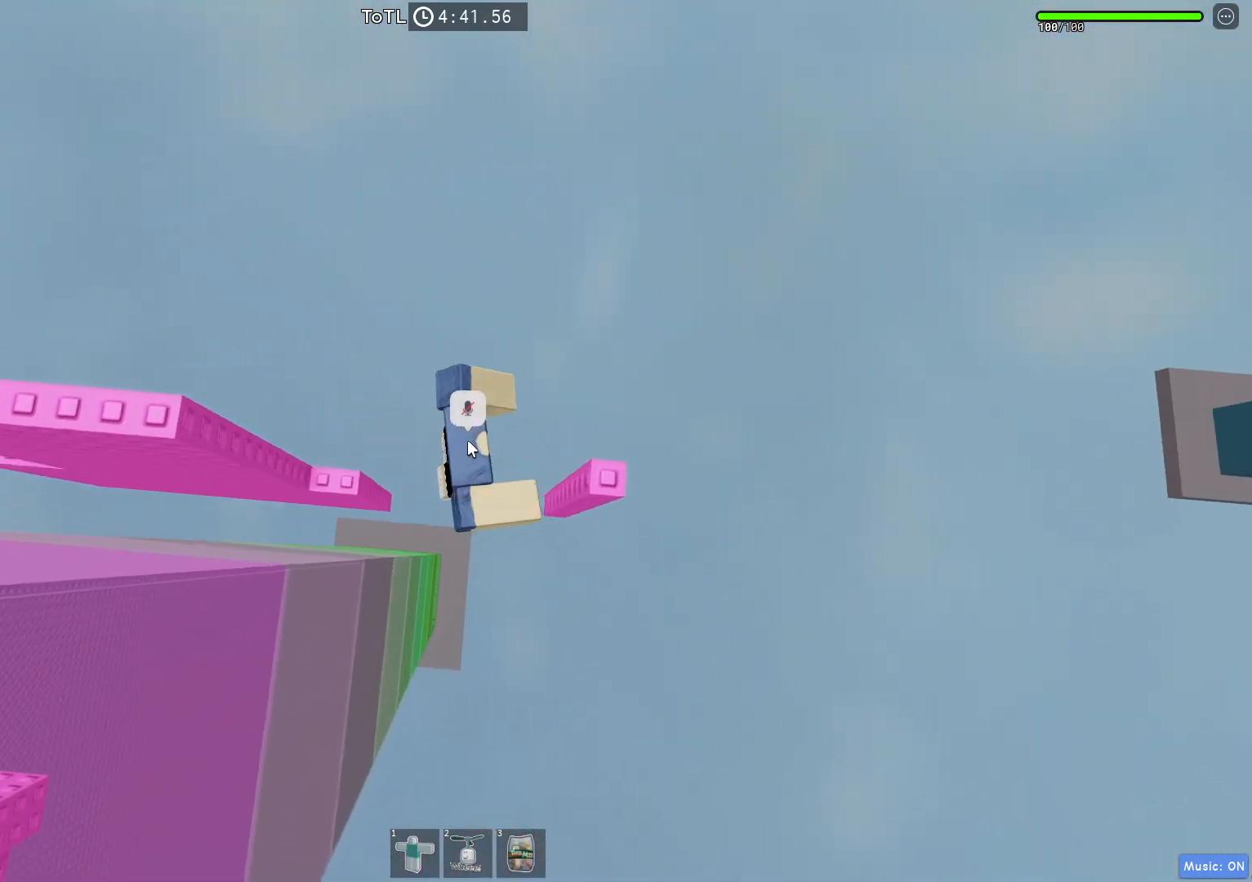
{"keys": ["a", "space"], "events": [[67, "space", "up"], [217, "a", "down"], [217, "d", "up"], [233, "shift", "down"], [300, "space", "down"], [433, "shift", "up"]]}
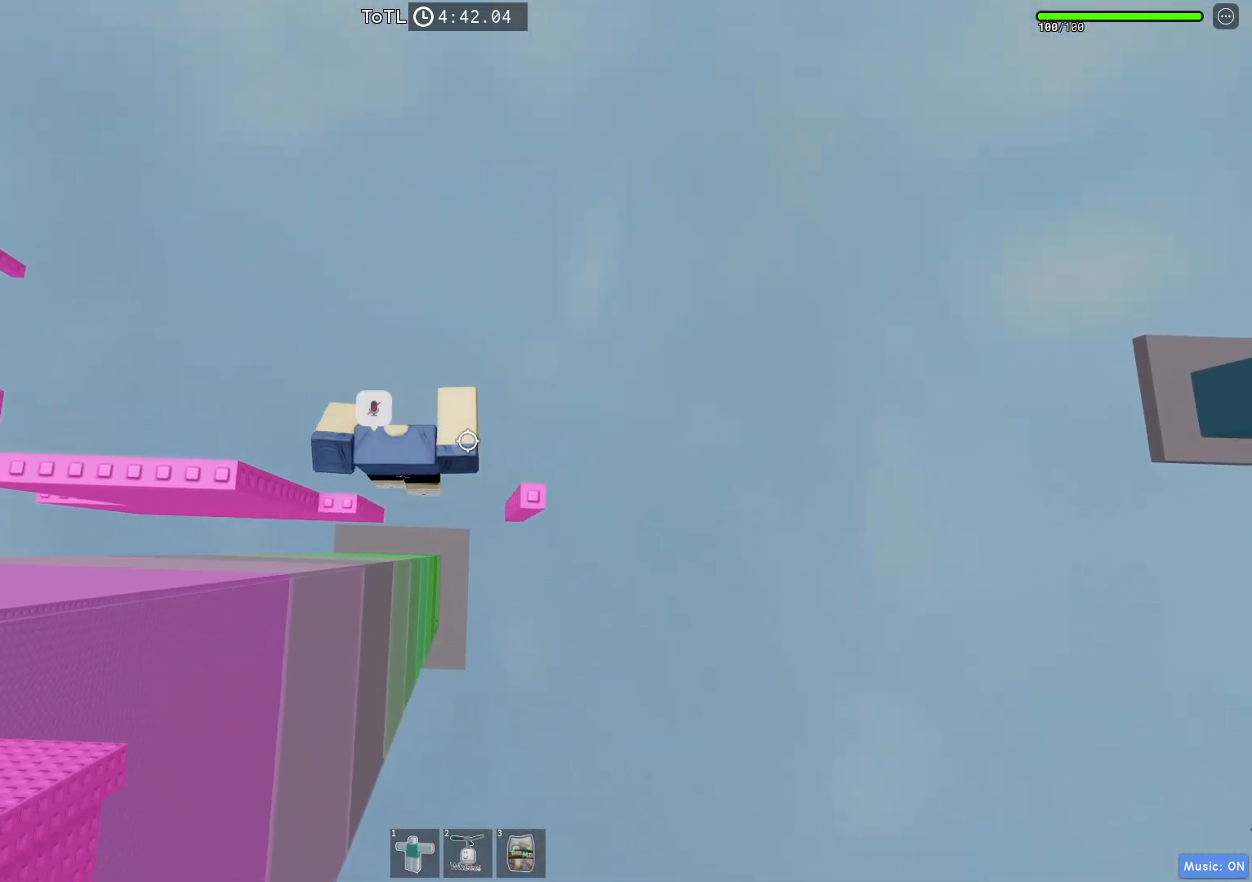
{"keys": ["shift", "space"], "events": [[350, "a", "up"], [467, "shift", "down"]]}
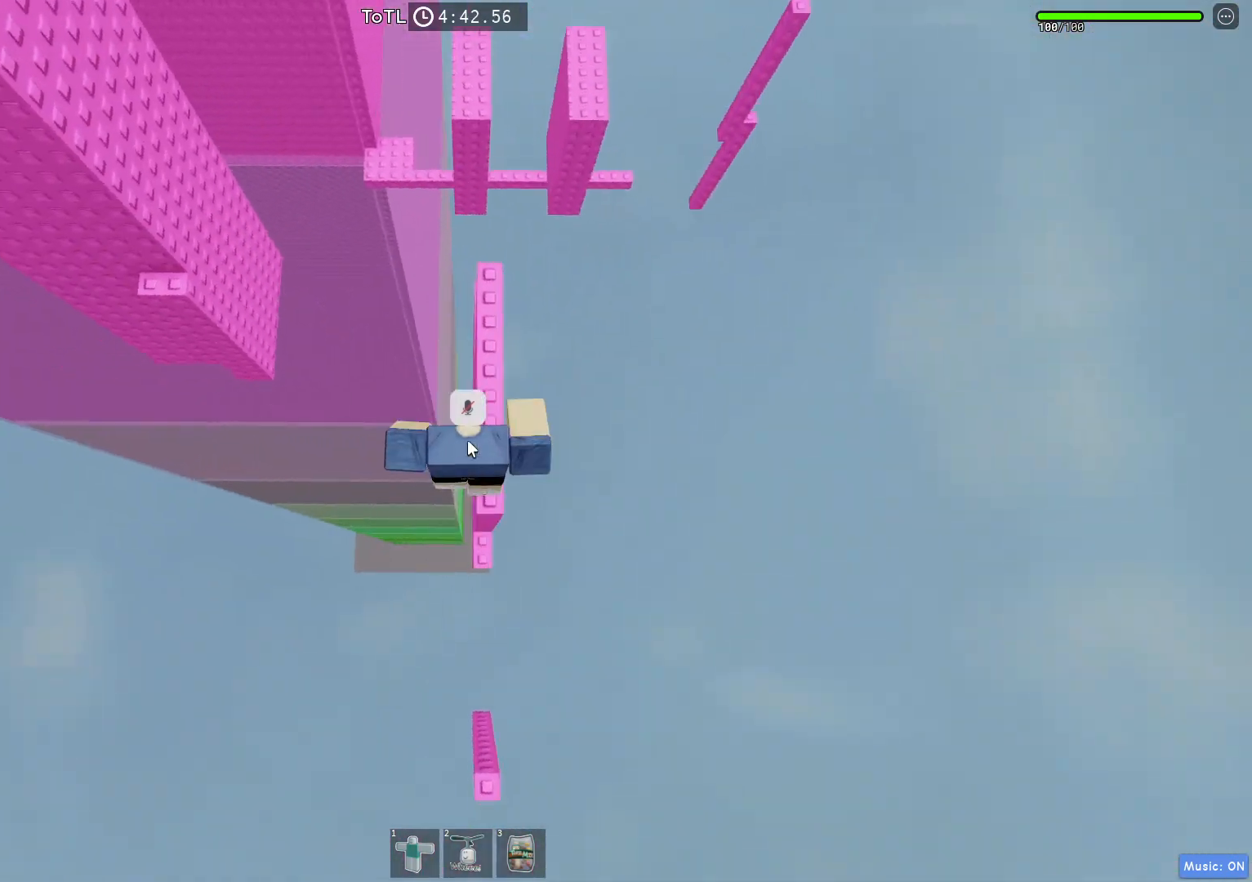
{"keys": ["w"], "events": [[33, "space", "up"], [83, "shift", "up"], [200, "w", "down"]]}